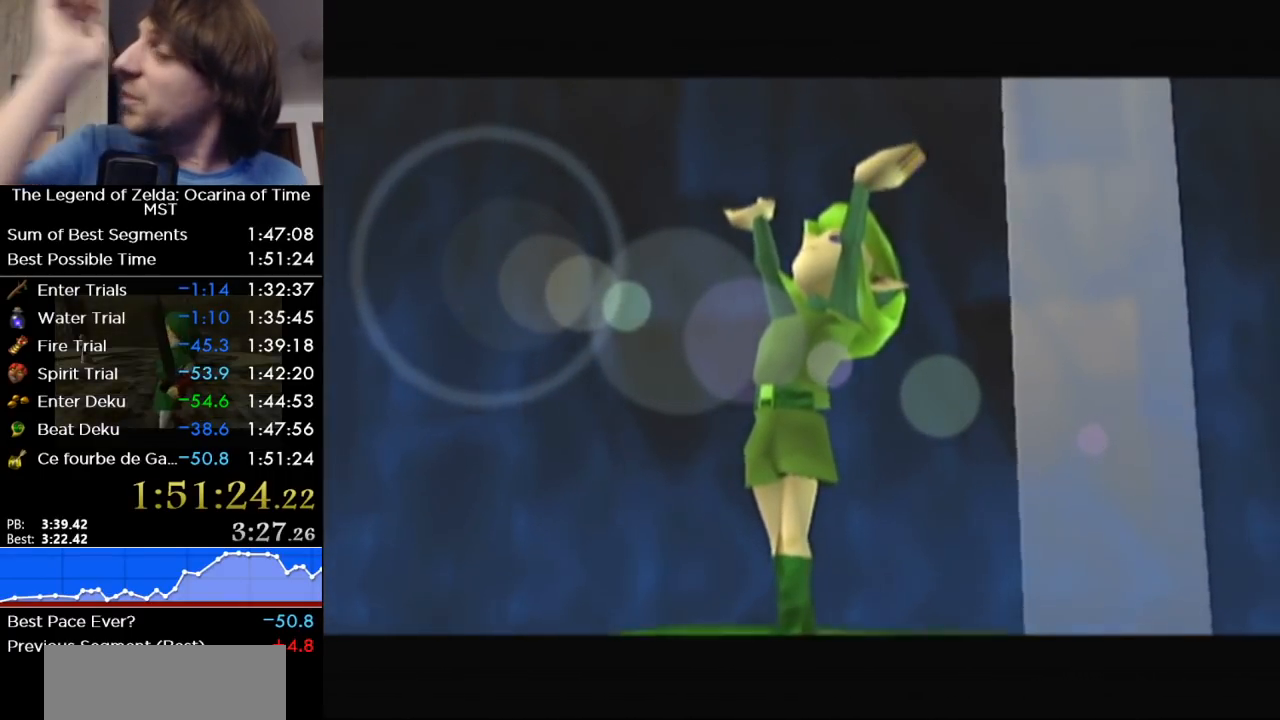
Gameplay with a controller (Nintendo layout); each line is a JSON object with the inputs held at the frame after it. "events" lists button and stick changes between this image and that frame as [ms after this image, input, new state], when the widget could be followed in between. Not read: L3 R3 left_stick.
{"buttons": ["B"], "right_stick": "center", "events": [[133, "B", "down"], [233, "B", "up"], [450, "B", "down"]]}
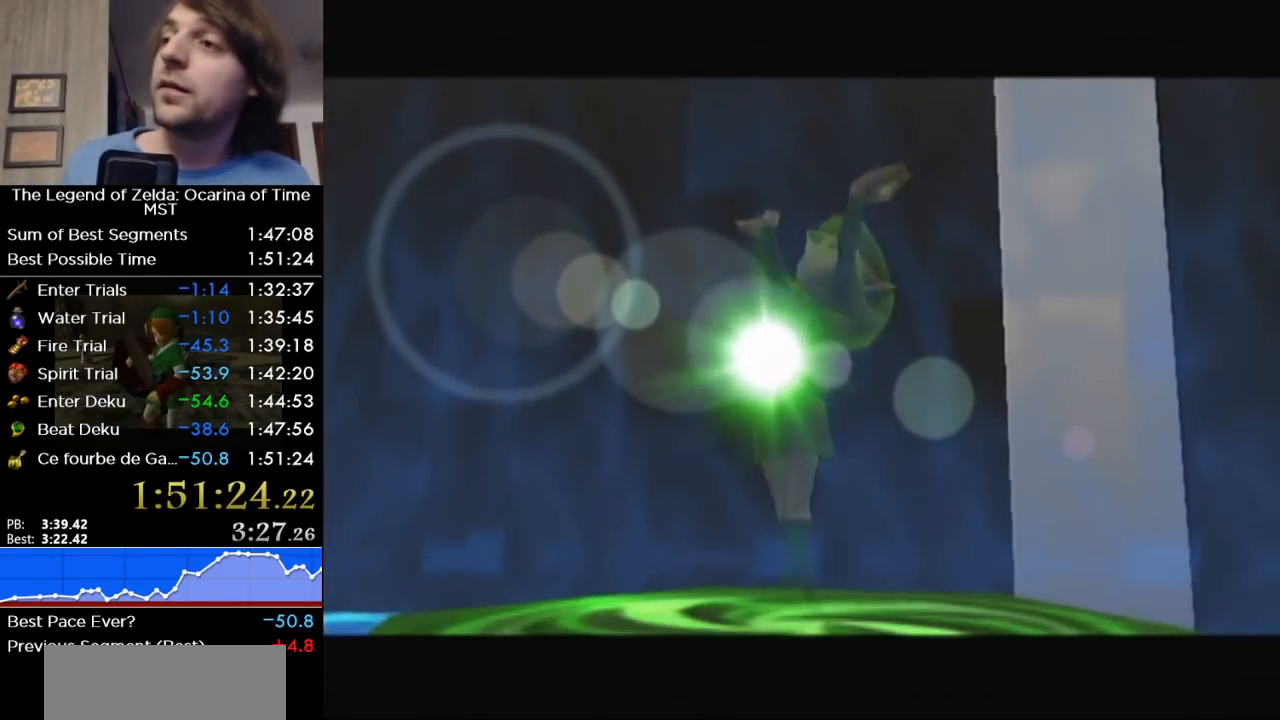
{"buttons": [], "right_stick": "center", "events": [[100, "B", "up"], [283, "B", "down"], [433, "B", "up"]]}
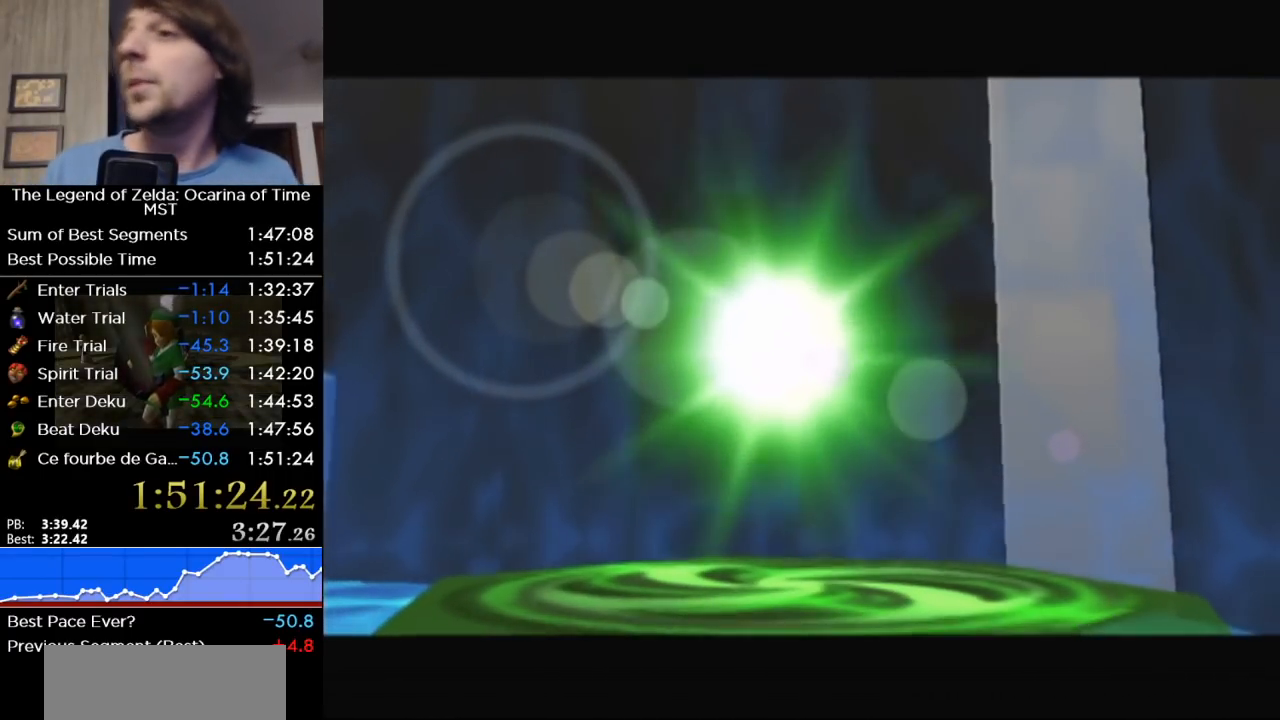
{"buttons": [], "right_stick": "center", "events": [[217, "B", "down"], [383, "B", "up"]]}
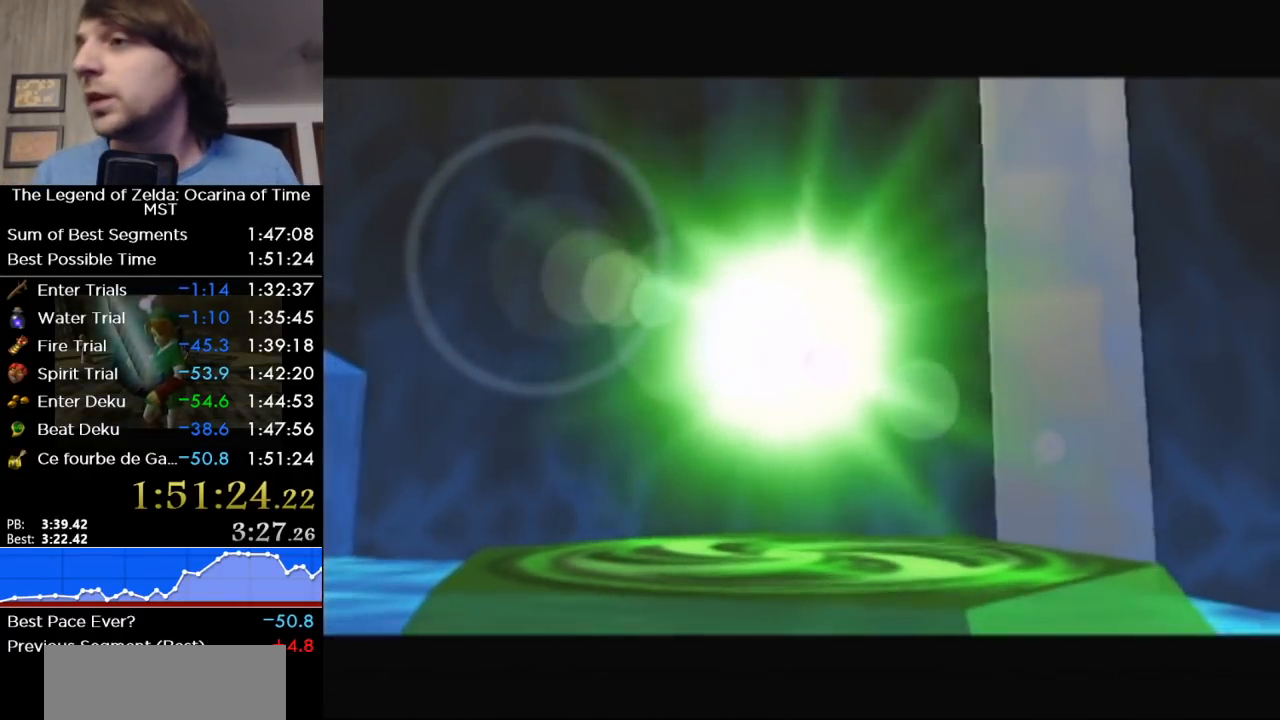
{"buttons": [], "right_stick": "center", "events": []}
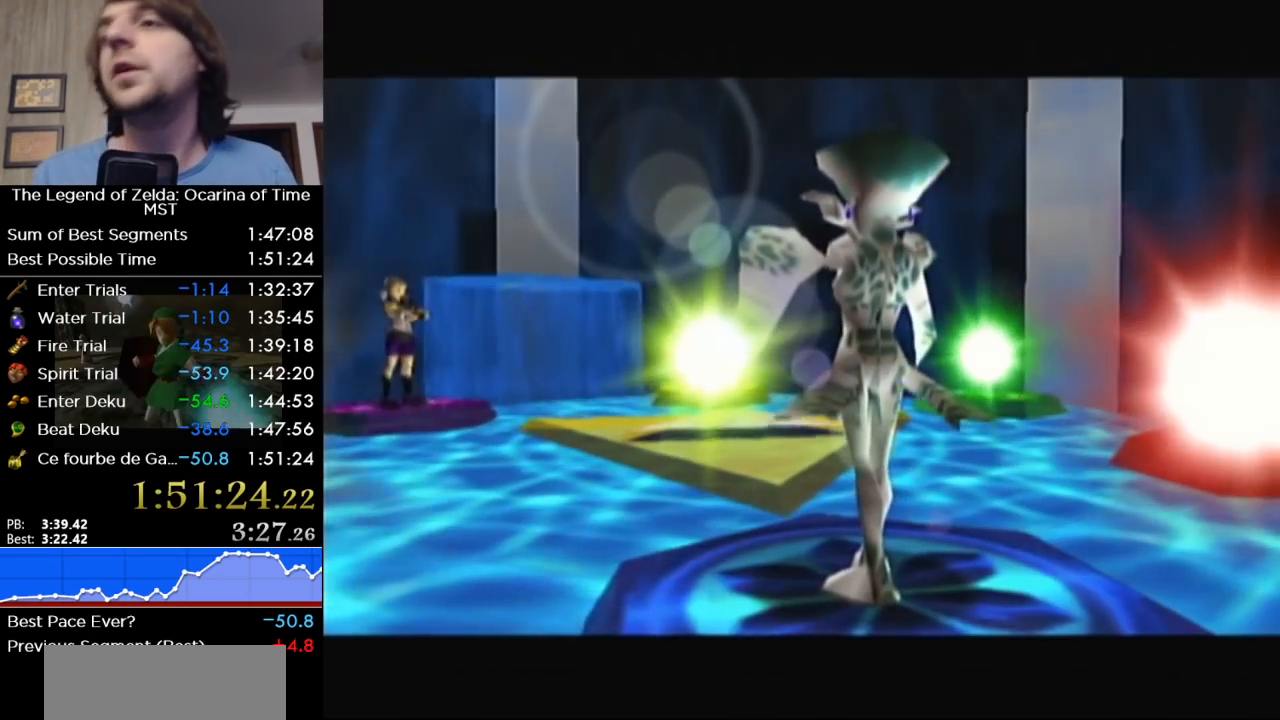
{"buttons": [], "right_stick": "center", "events": [[67, "B", "down"], [167, "B", "up"], [317, "B", "down"], [417, "B", "up"]]}
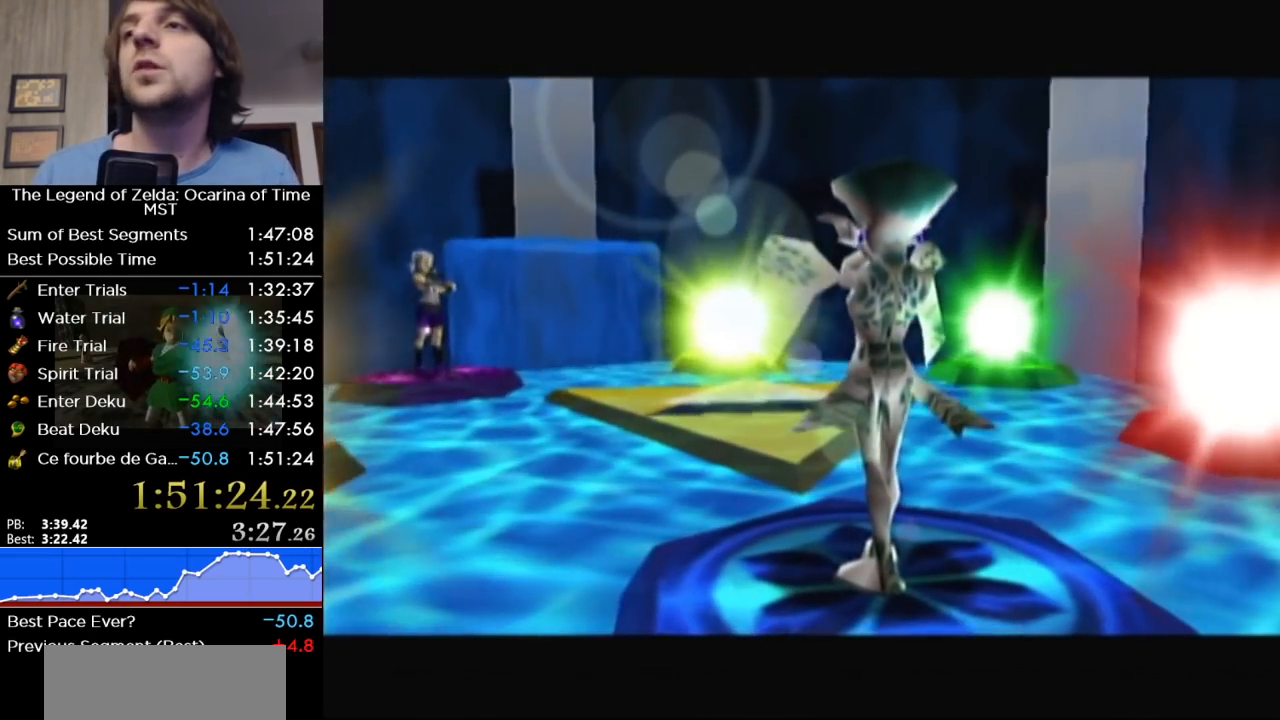
{"buttons": [], "right_stick": "center", "events": [[67, "B", "down"], [167, "B", "up"], [317, "B", "down"], [417, "B", "up"]]}
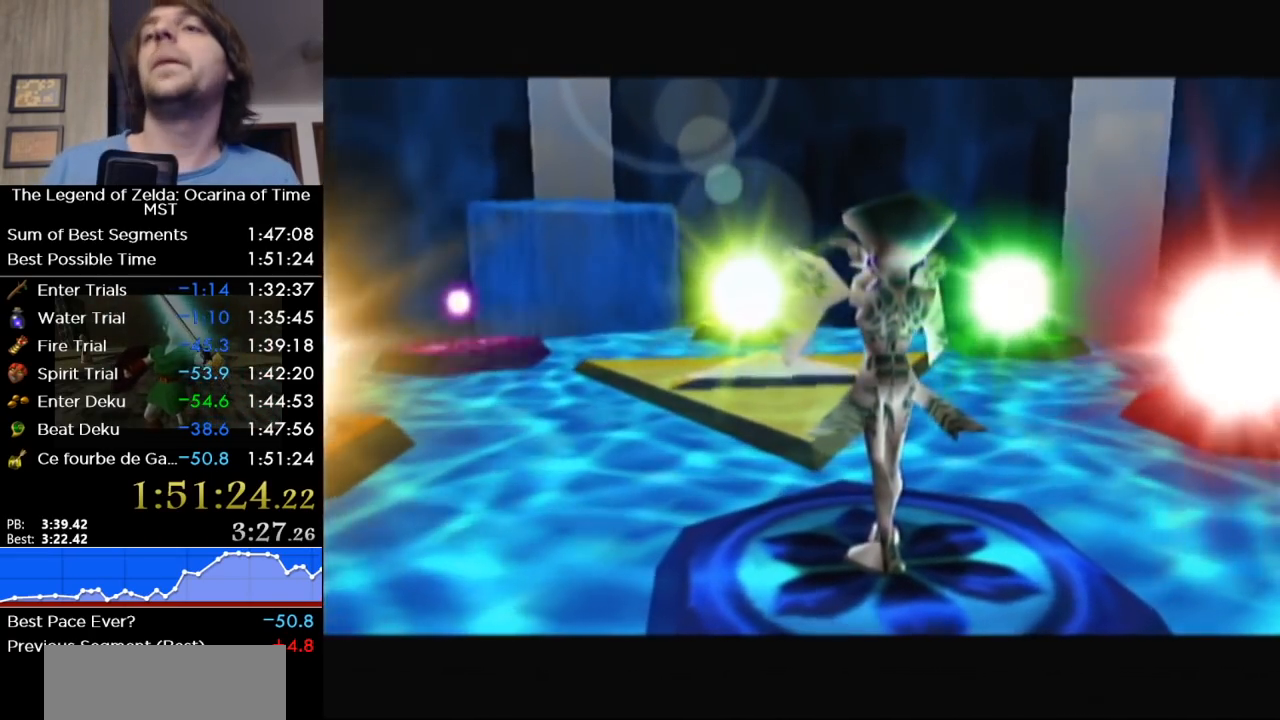
{"buttons": ["B"], "right_stick": "center", "events": [[100, "B", "down"], [183, "B", "up"], [383, "B", "down"]]}
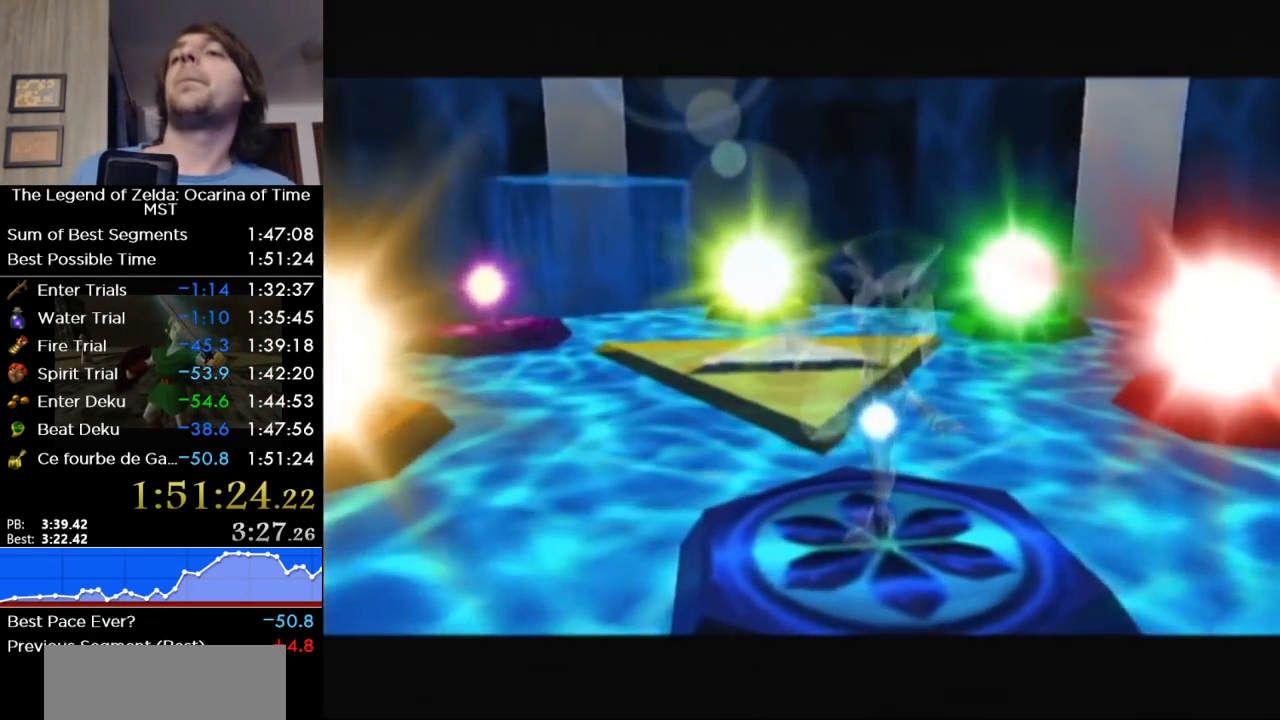
{"buttons": [], "right_stick": "center", "events": [[17, "B", "up"], [217, "B", "down"], [450, "B", "up"]]}
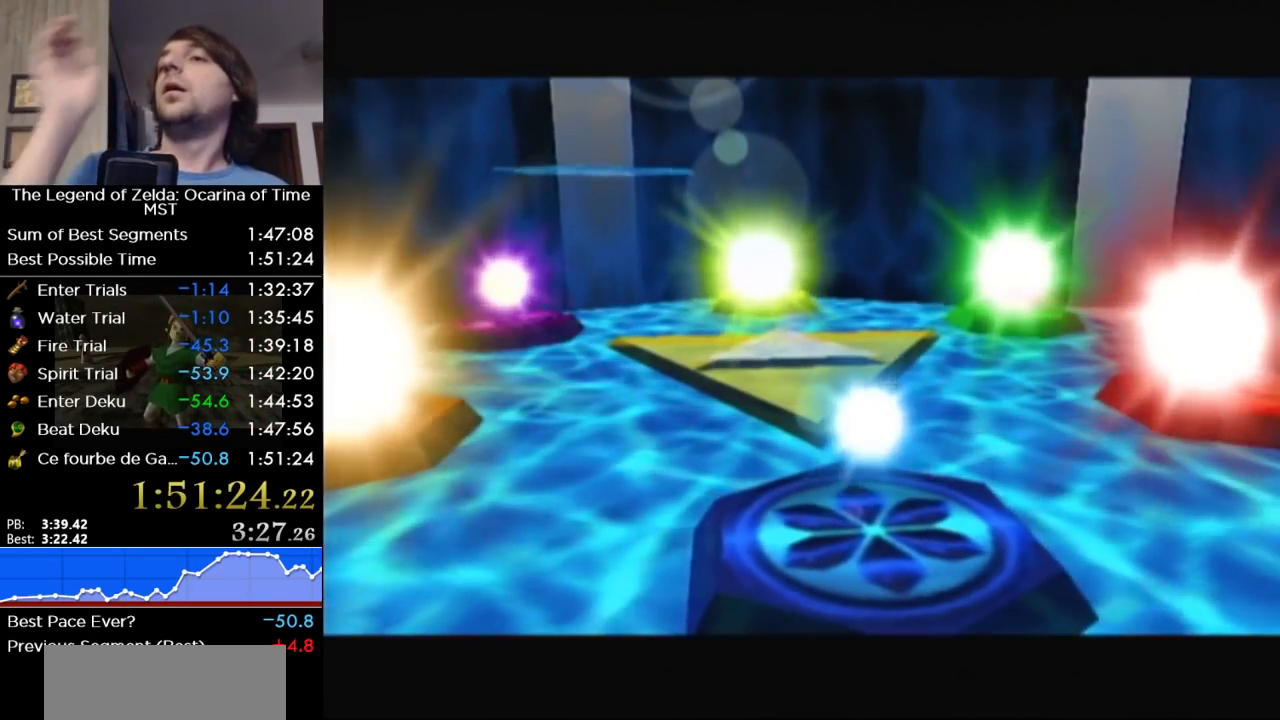
{"buttons": [], "right_stick": "center", "events": [[183, "B", "down"], [350, "B", "up"]]}
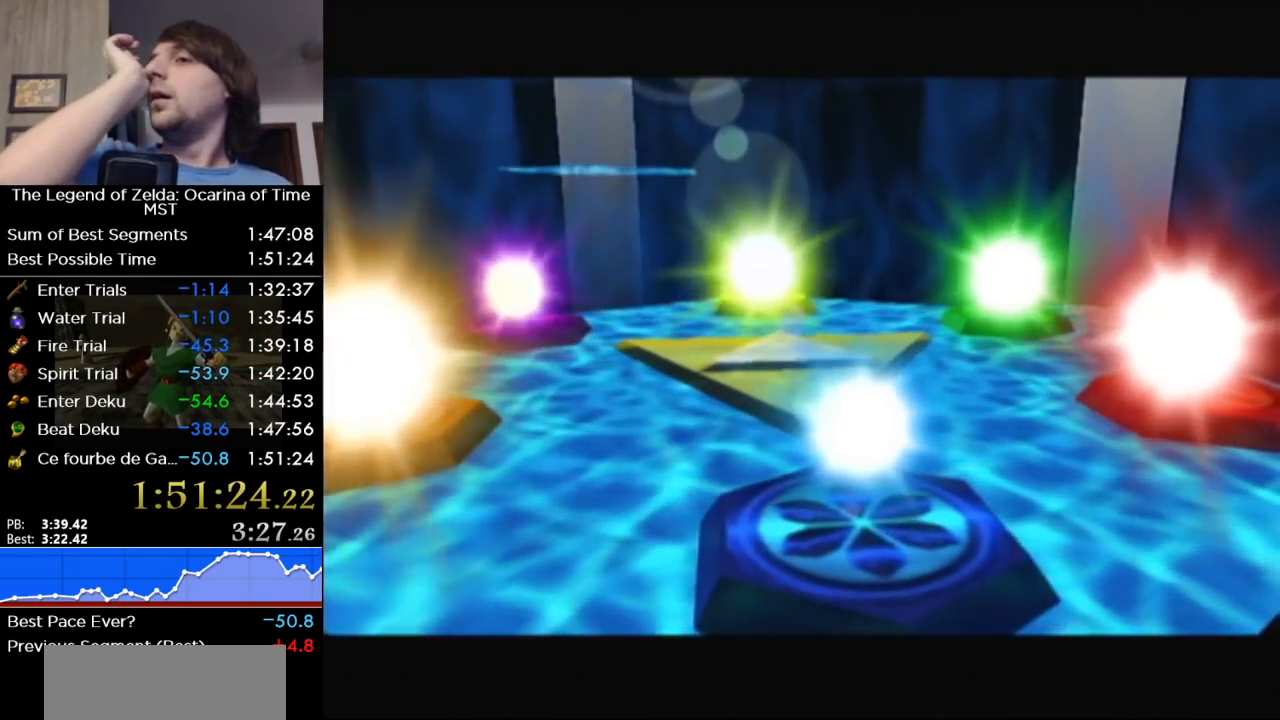
{"buttons": [], "right_stick": "center", "events": []}
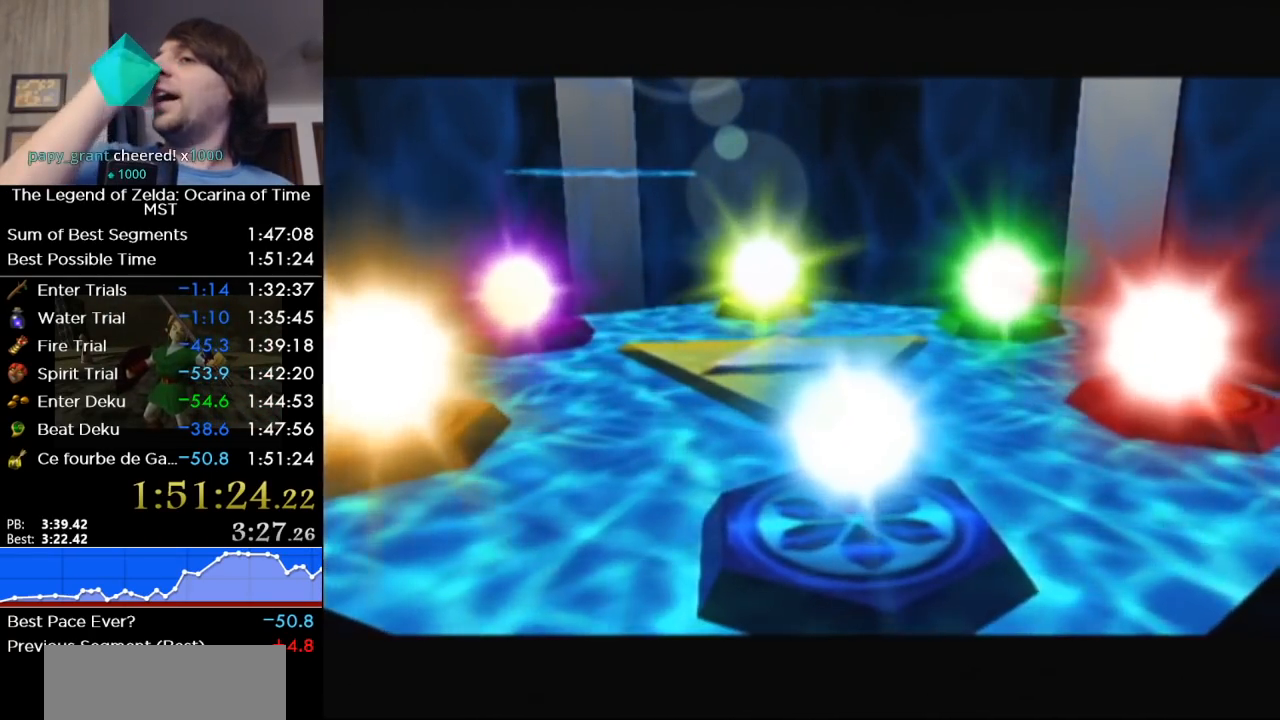
{"buttons": [], "right_stick": "center", "events": []}
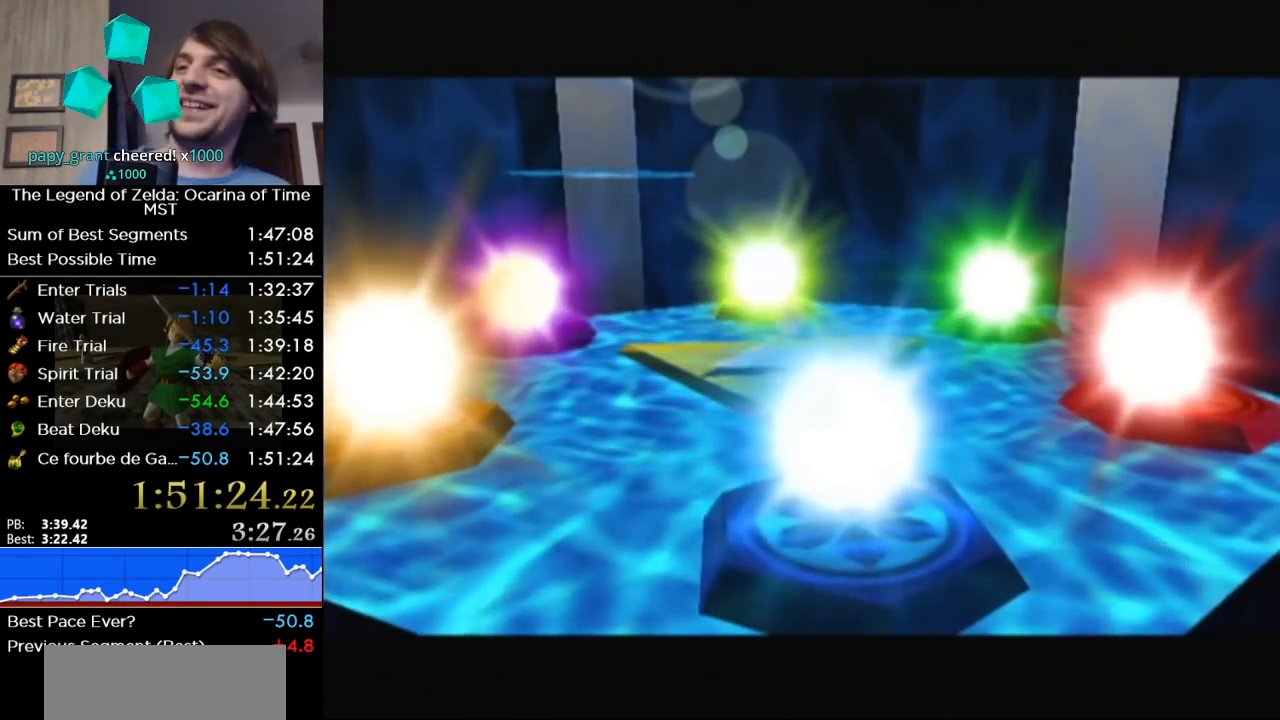
{"buttons": [], "right_stick": "center", "events": [[317, "B", "down"], [450, "B", "up"]]}
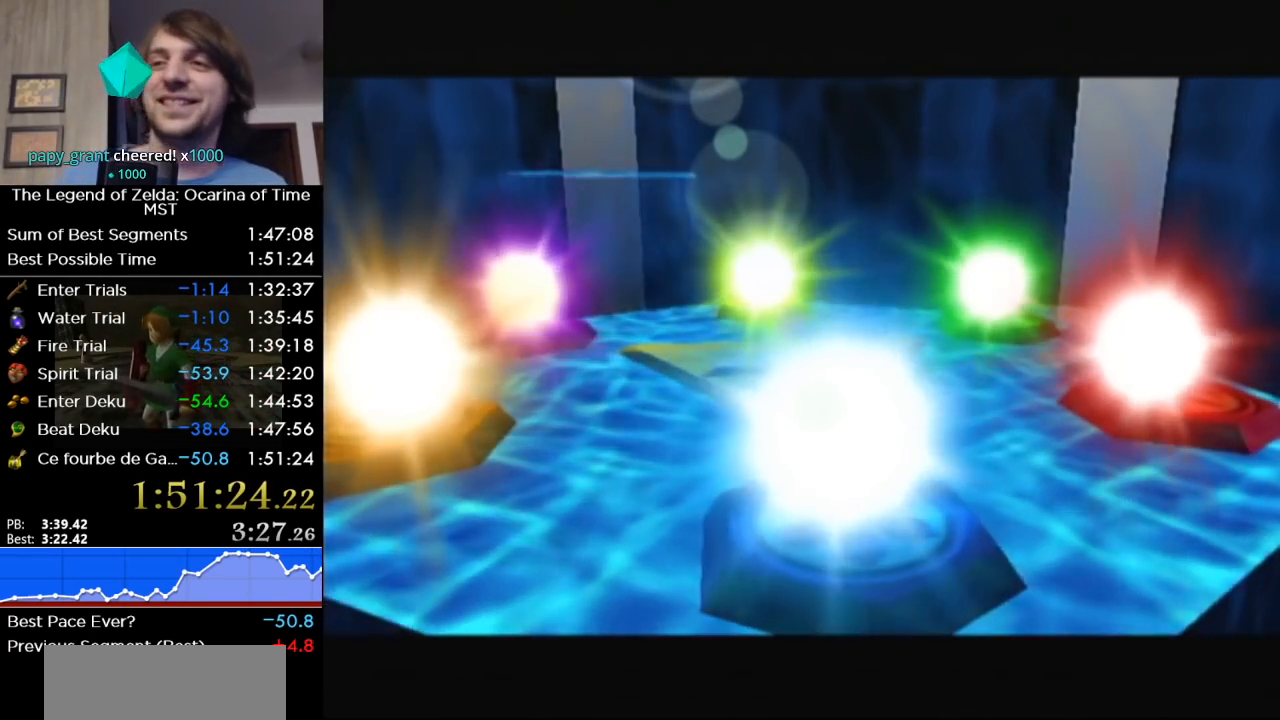
{"buttons": [], "right_stick": "center", "events": [[100, "B", "down"], [233, "B", "up"]]}
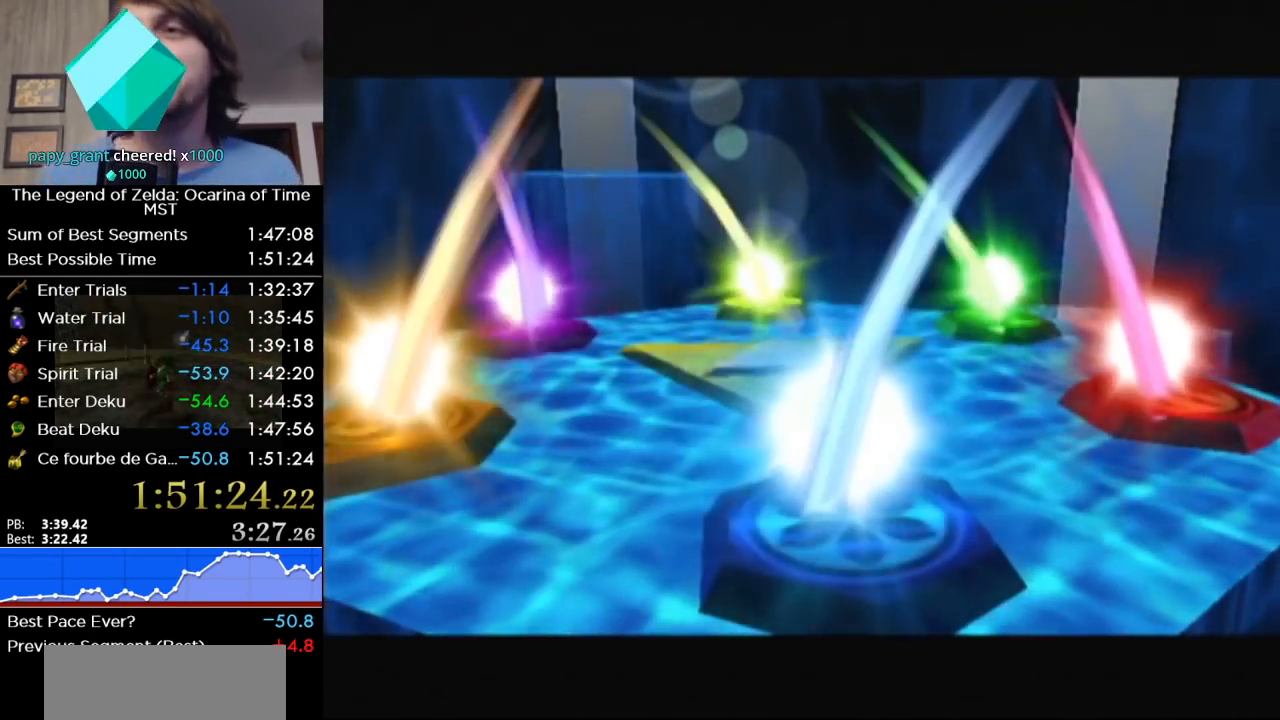
{"buttons": ["B"], "right_stick": "center", "events": [[67, "B", "down"], [133, "B", "up"], [417, "B", "down"]]}
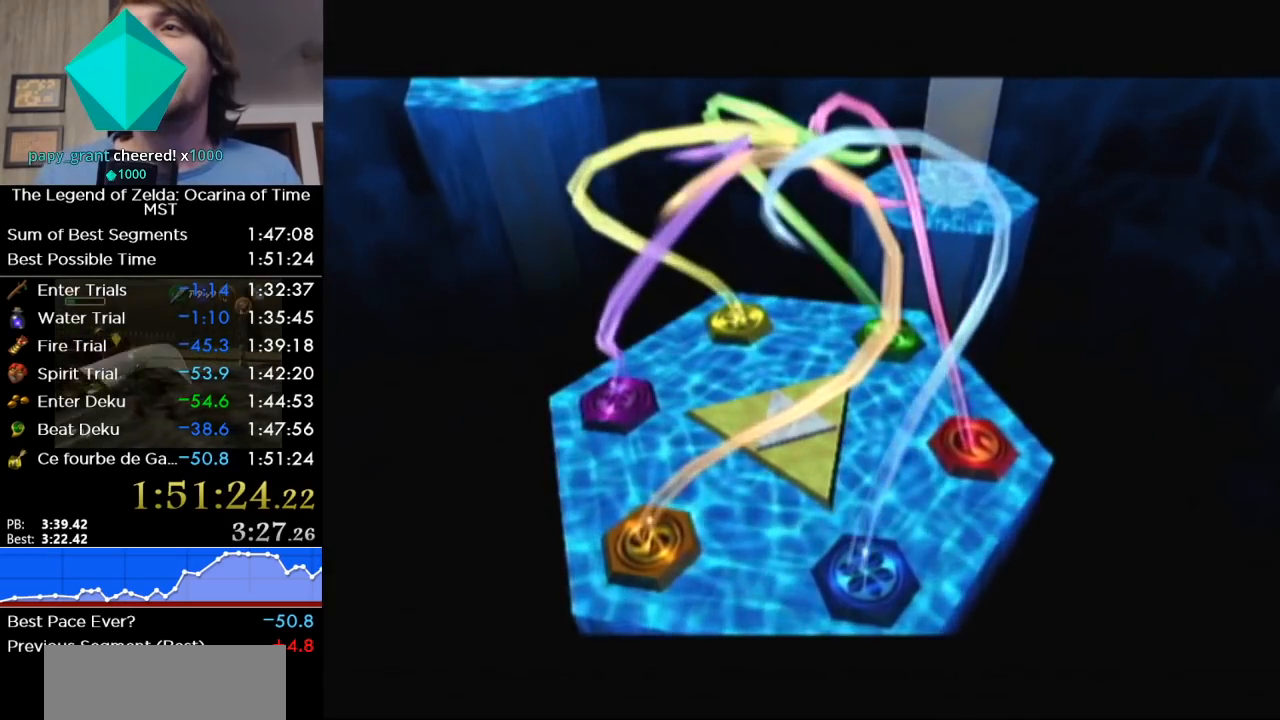
{"buttons": ["B"], "right_stick": "center", "events": [[33, "B", "up"], [350, "B", "down"]]}
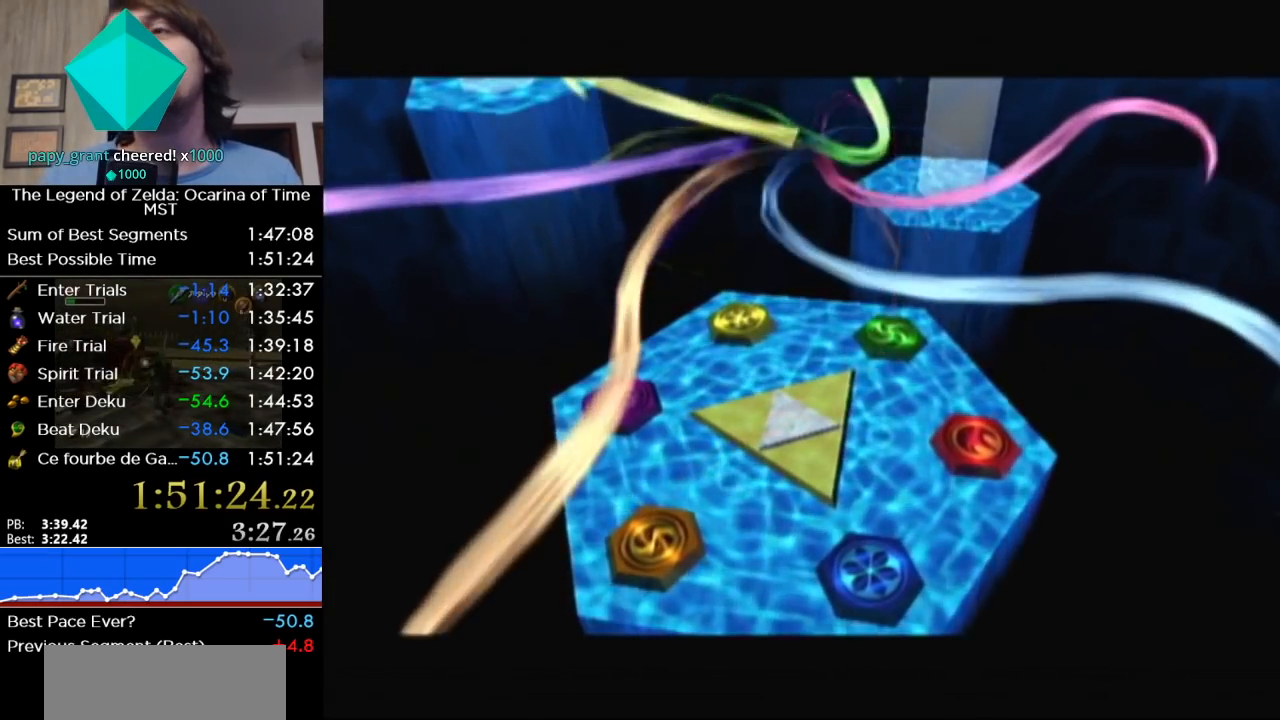
{"buttons": [], "right_stick": "center", "events": [[33, "B", "up"], [200, "B", "down"], [350, "B", "up"]]}
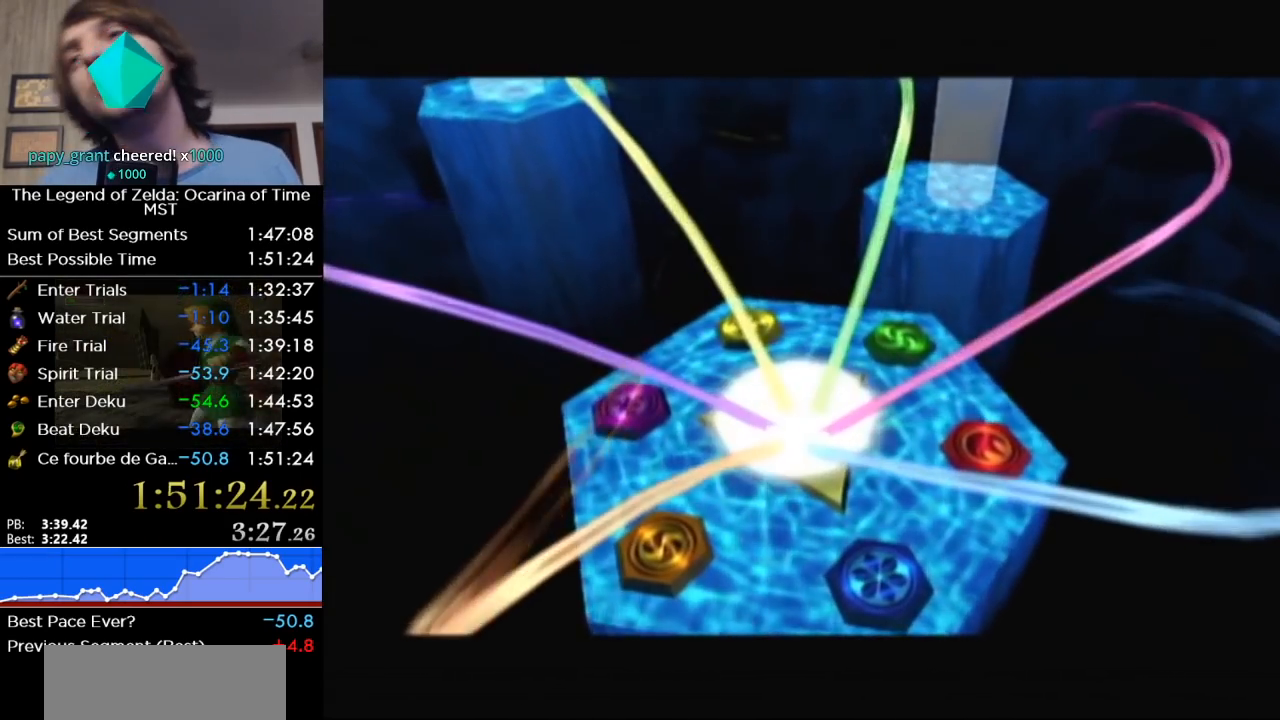
{"buttons": [], "right_stick": "center", "events": []}
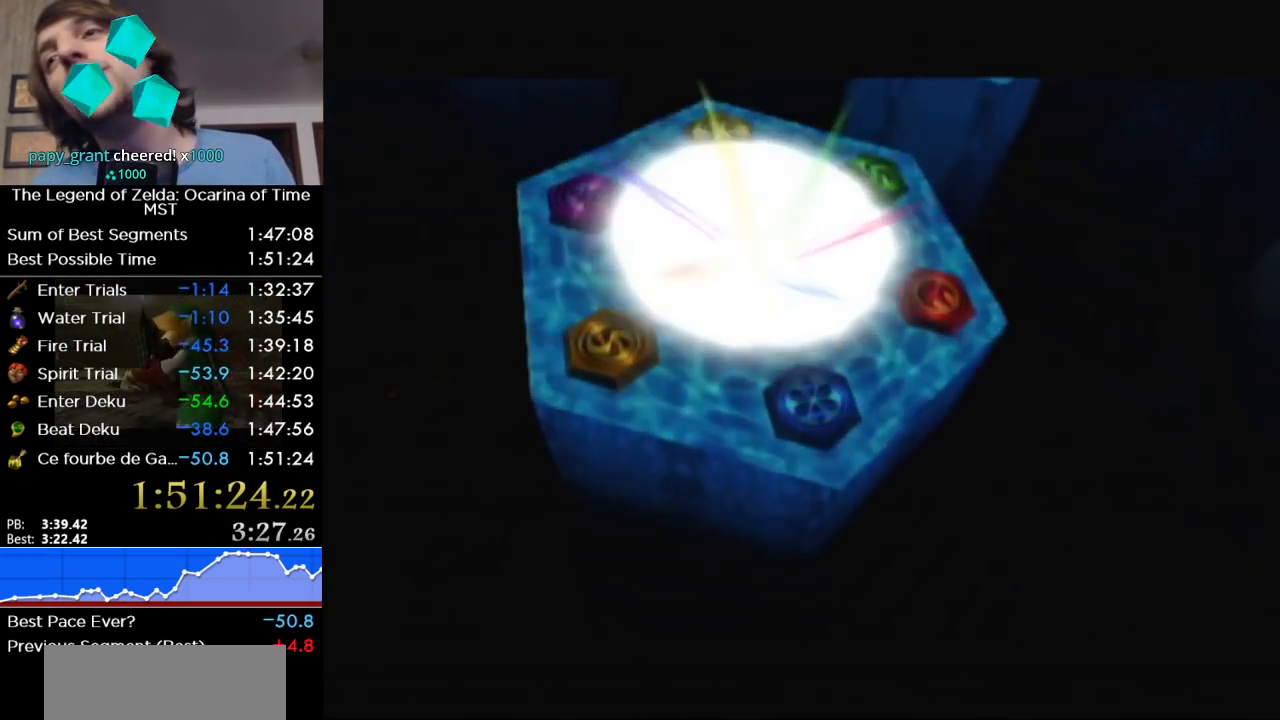
{"buttons": [], "right_stick": "center", "events": [[33, "B", "down"], [167, "B", "up"], [350, "B", "down"], [467, "B", "up"]]}
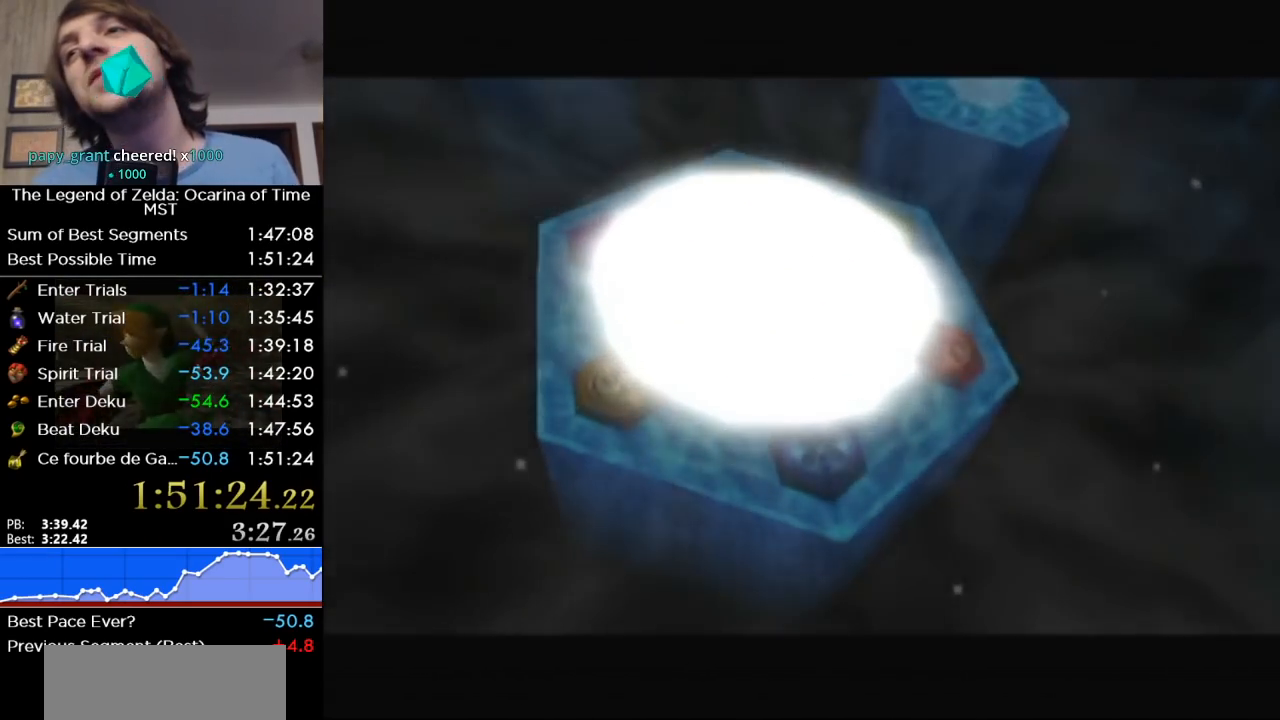
{"buttons": [], "right_stick": "center", "events": [[167, "B", "down"], [317, "B", "up"]]}
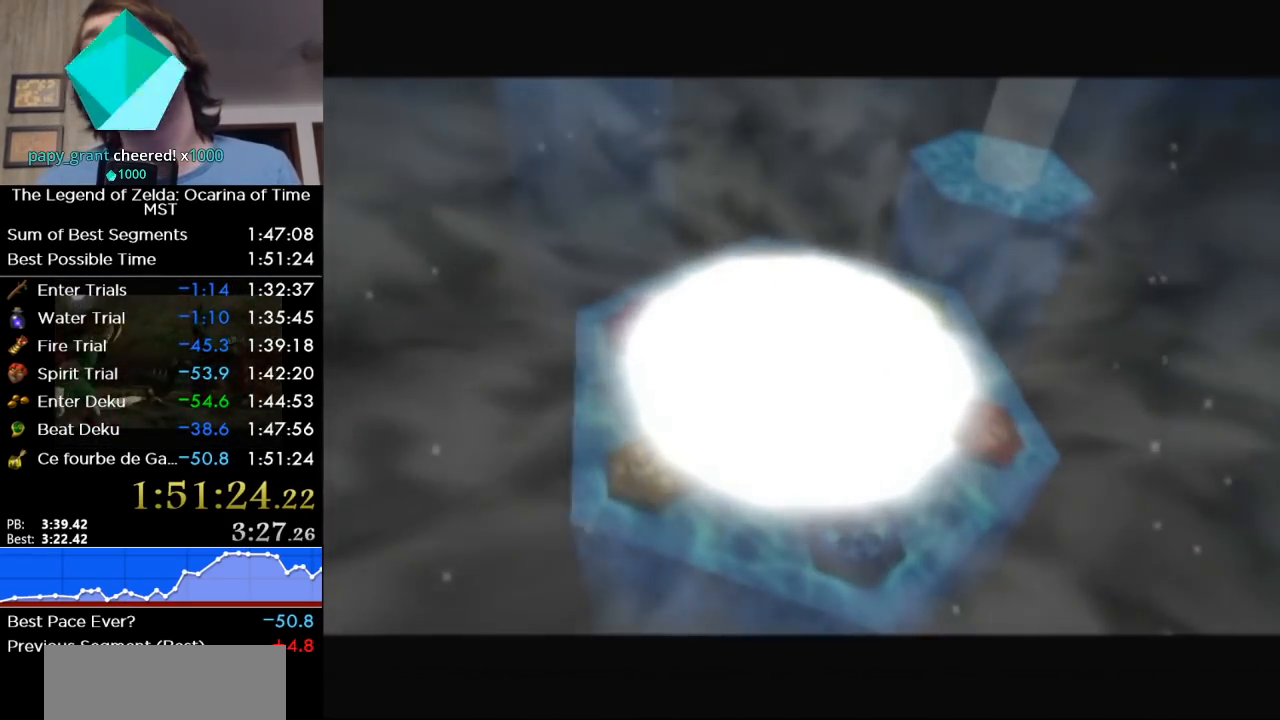
{"buttons": [], "right_stick": "center", "events": [[383, "B", "down"], [500, "B", "up"]]}
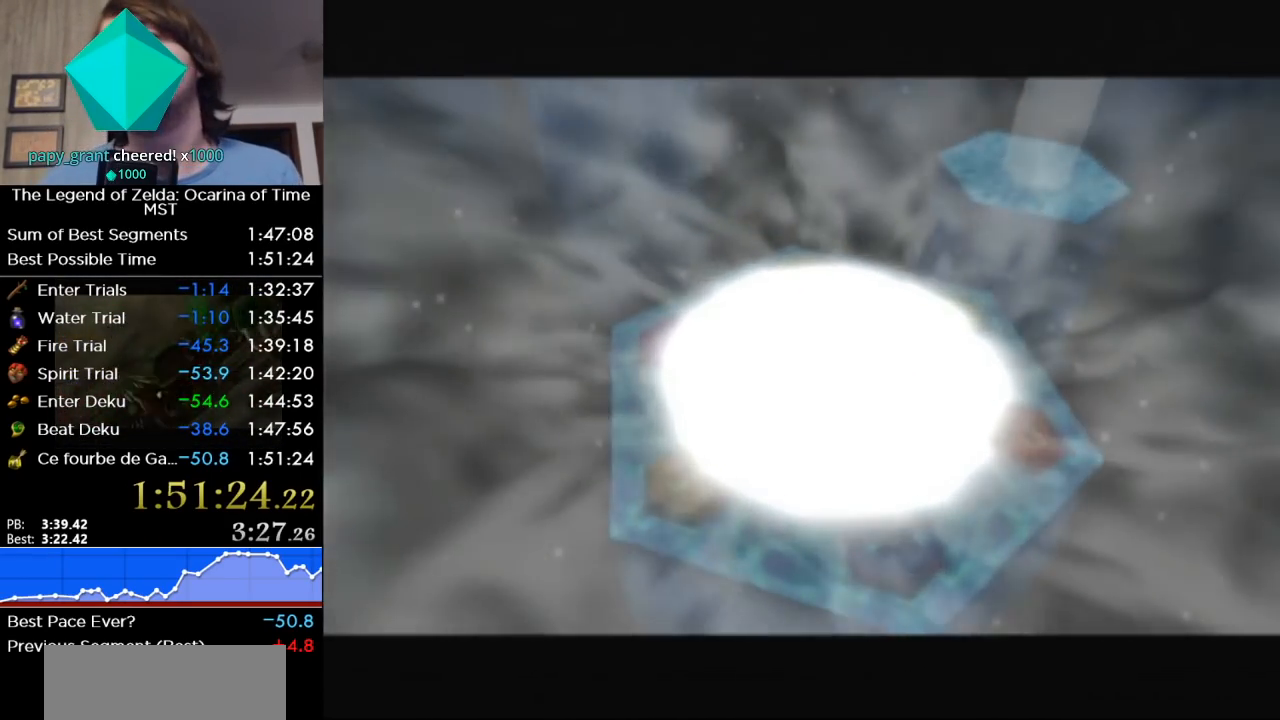
{"buttons": [], "right_stick": "center", "events": [[167, "B", "down"], [283, "B", "up"]]}
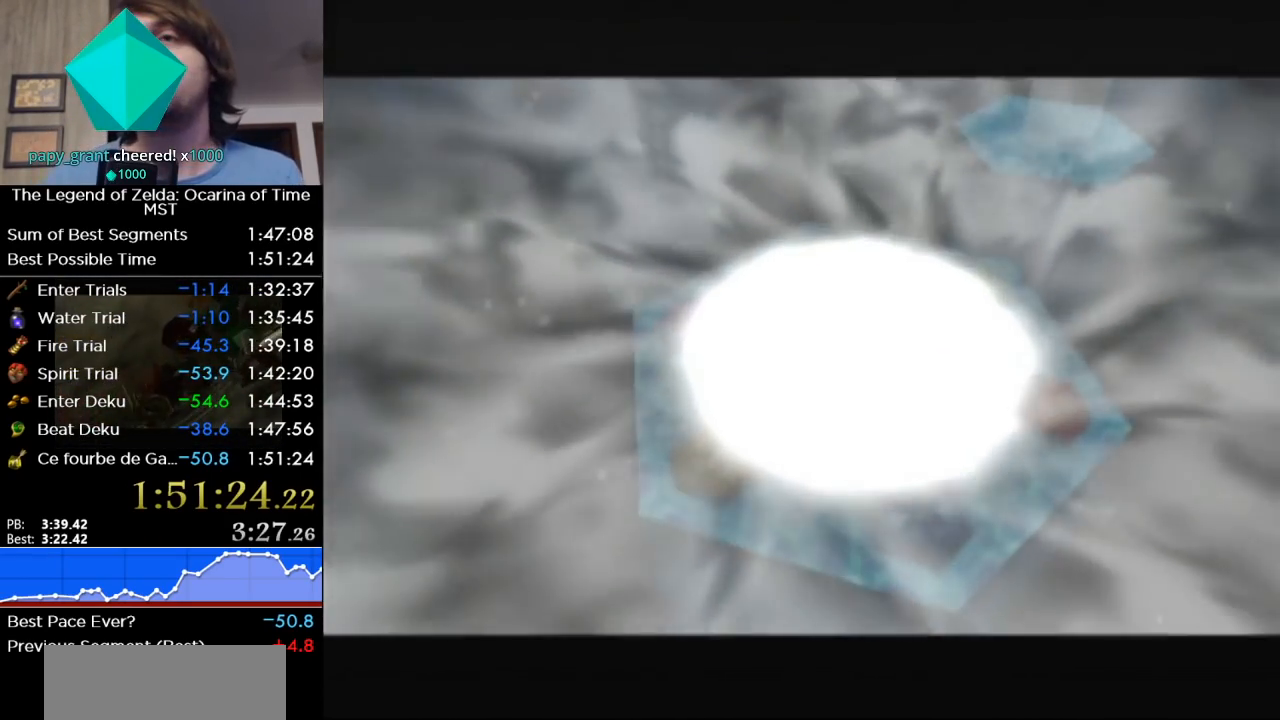
{"buttons": [], "right_stick": "center", "events": [[33, "B", "down"], [167, "B", "up"], [383, "B", "down"], [467, "B", "up"]]}
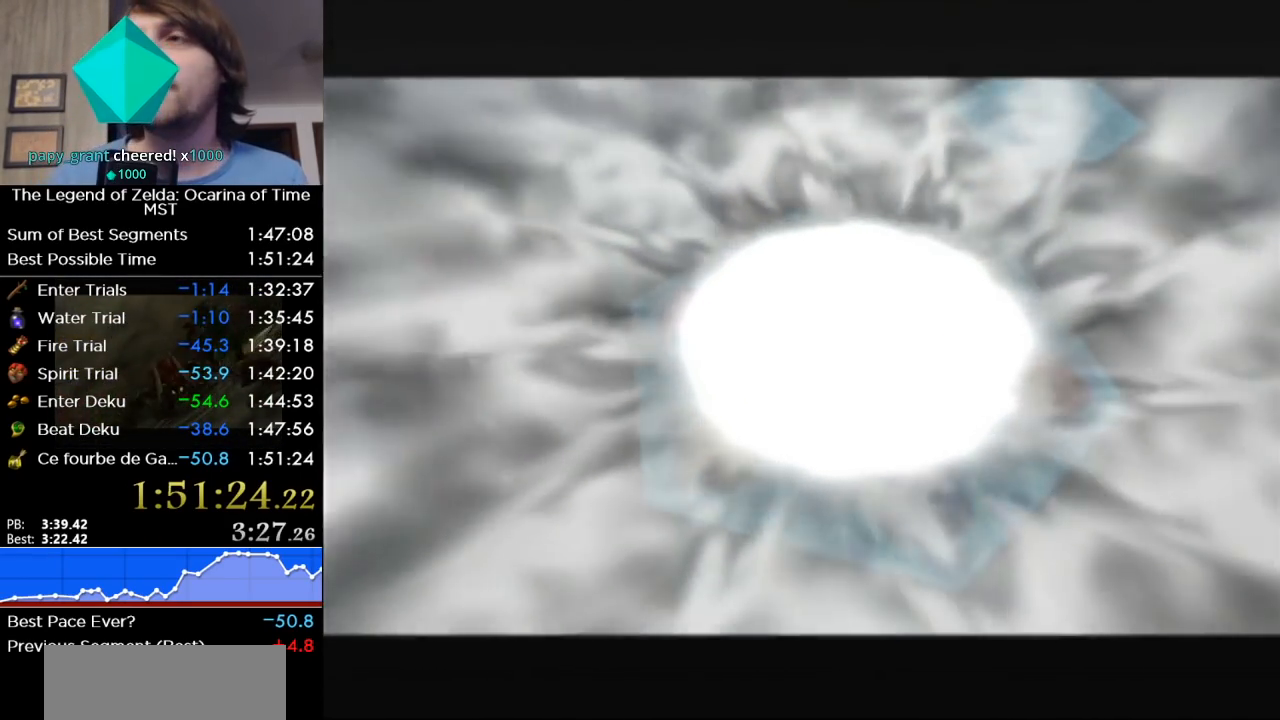
{"buttons": ["B"], "right_stick": "center", "events": [[217, "B", "down"], [317, "B", "up"], [417, "B", "down"]]}
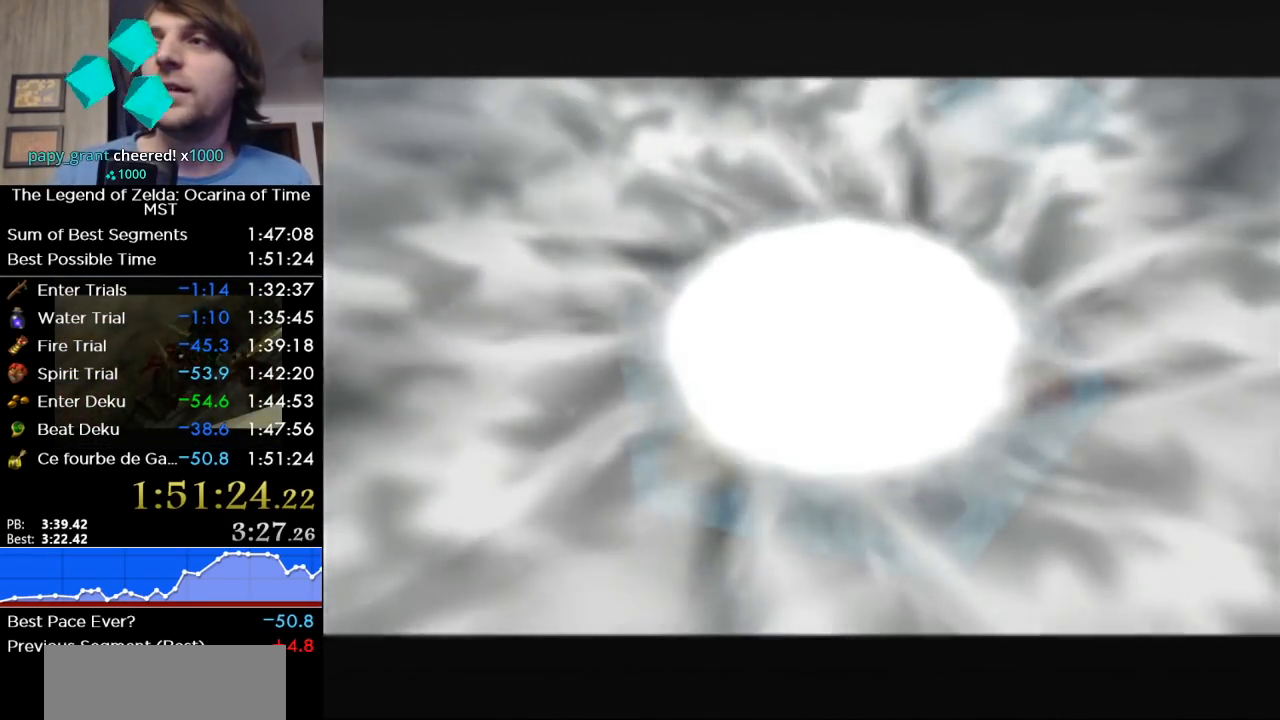
{"buttons": [], "right_stick": "center", "events": [[67, "B", "up"], [217, "B", "down"], [350, "B", "up"]]}